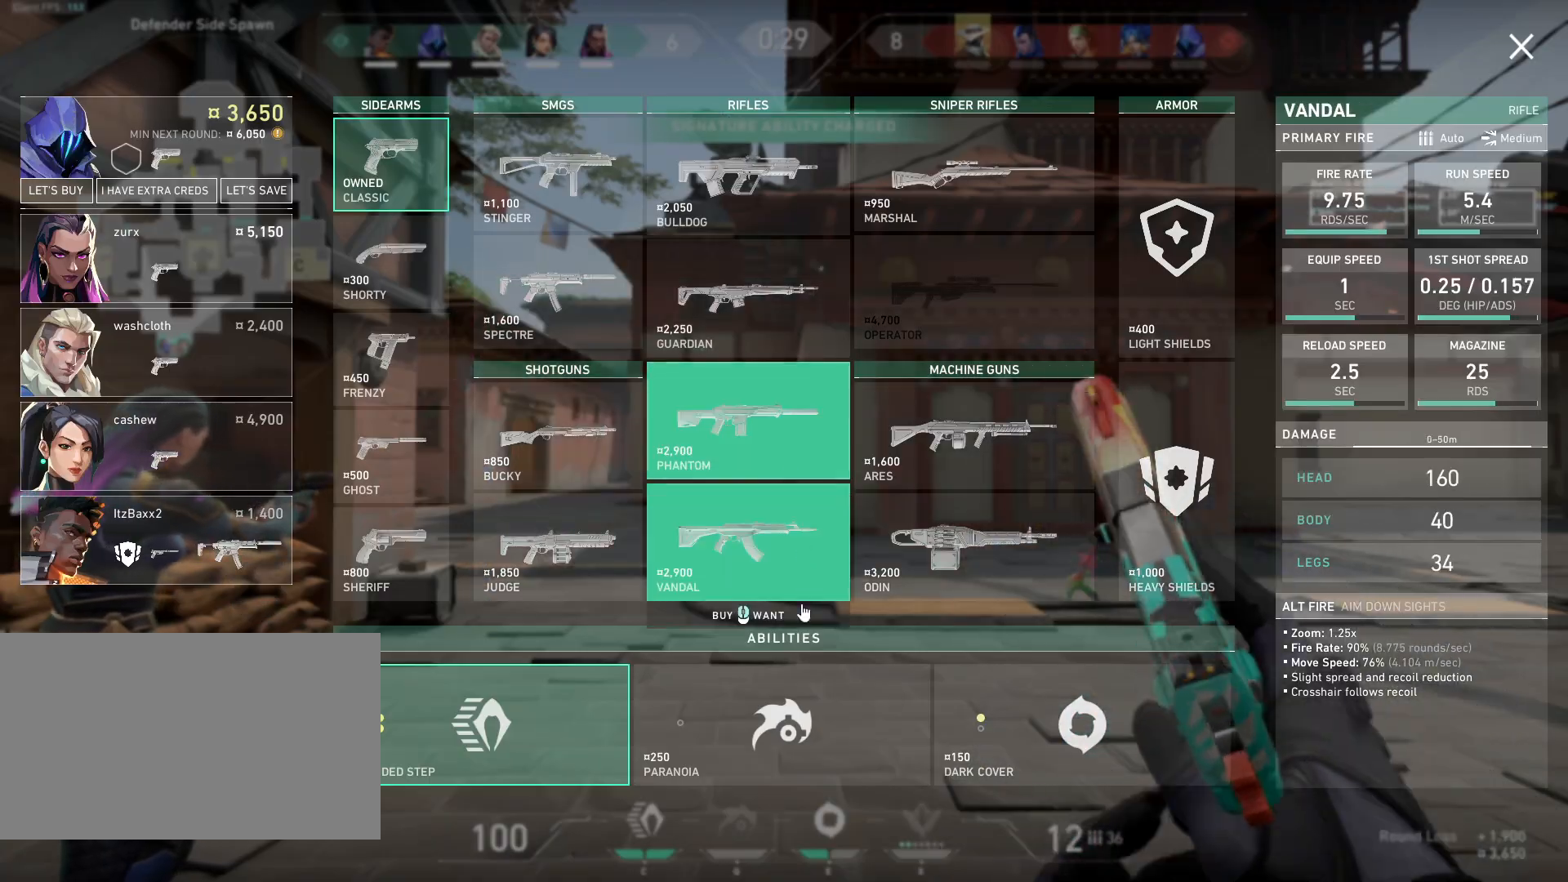
Gameplay with keyboard and mouse; each line is a JSON object with the keys and mouse buttons held at the frame after it. "events" lists presses ("down") and releases ("up") of "a", "ctrl", "d", "e", "q", "s", "shift", "space", "w", "mouse_left", "mouse_wheel", "mouse_right", "mouse_mb4" and "mouse_mb5" between this image and that frame as [ms after this image, input, new state], when the widget could be followed in between. "mouse_left", "mouse_wheel", "mouse_right", "mouse_mb4", "mouse_mb5" = the "left", "wheel", "right", "mb4", "mb5" buttons of the "mouse" list. No other keys are recorded. "wheel" means that the mouse wheel is clicked or scrolled. Mouse movement is not recorded.
{"keys": [], "mouse": [], "events": [[67, "mouse_left", "down"], [150, "mouse_left", "up"], [217, "mouse_left", "down"], [300, "mouse_left", "up"], [383, "mouse_left", "down"], [483, "mouse_left", "up"]]}
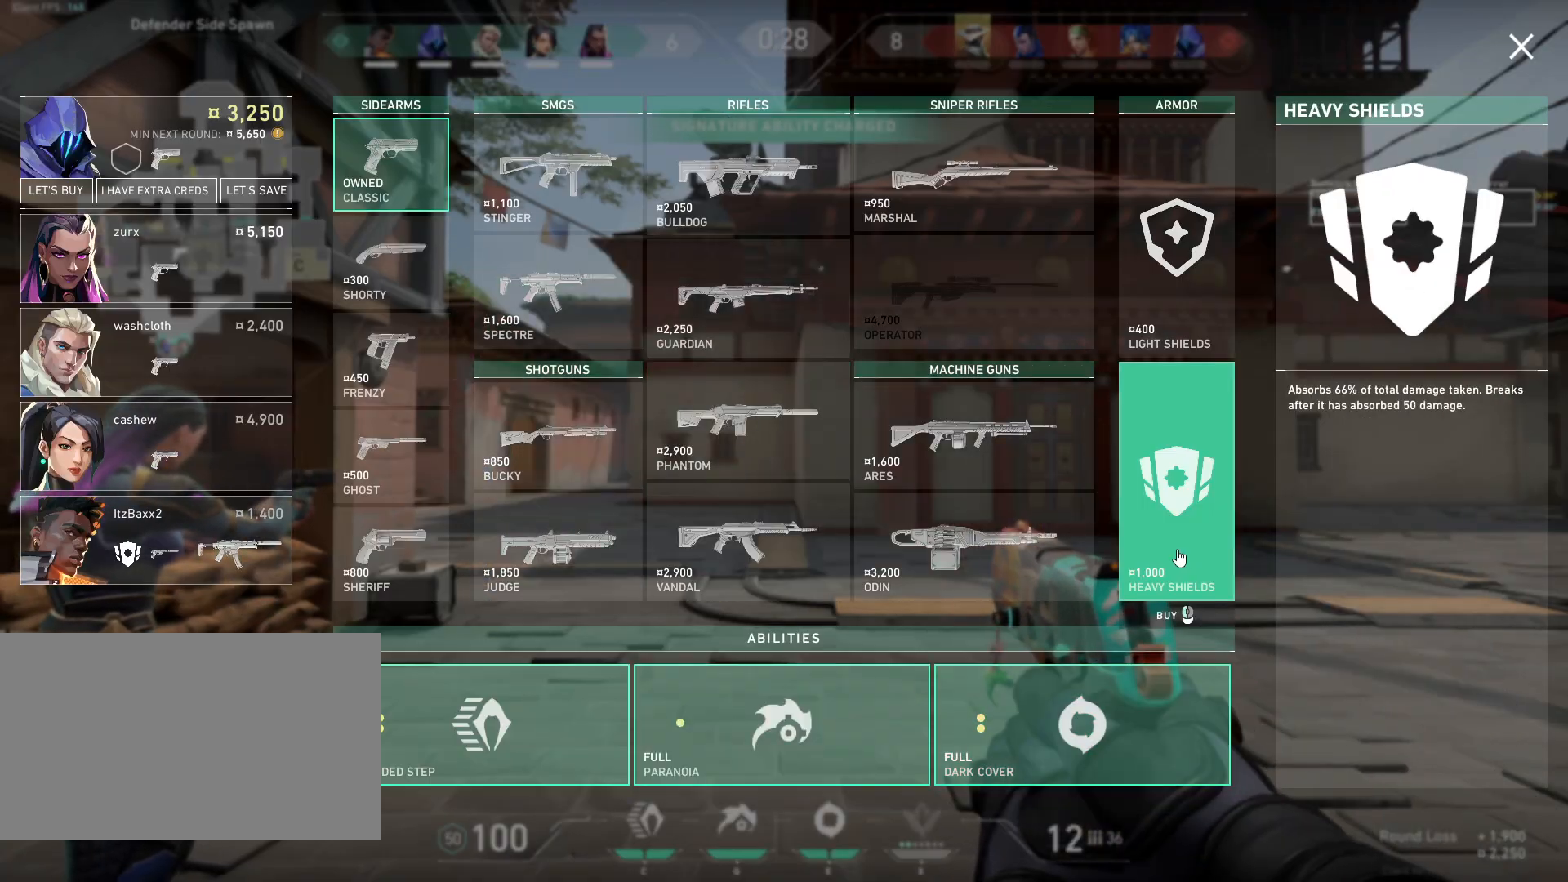
{"keys": [], "mouse": [], "events": []}
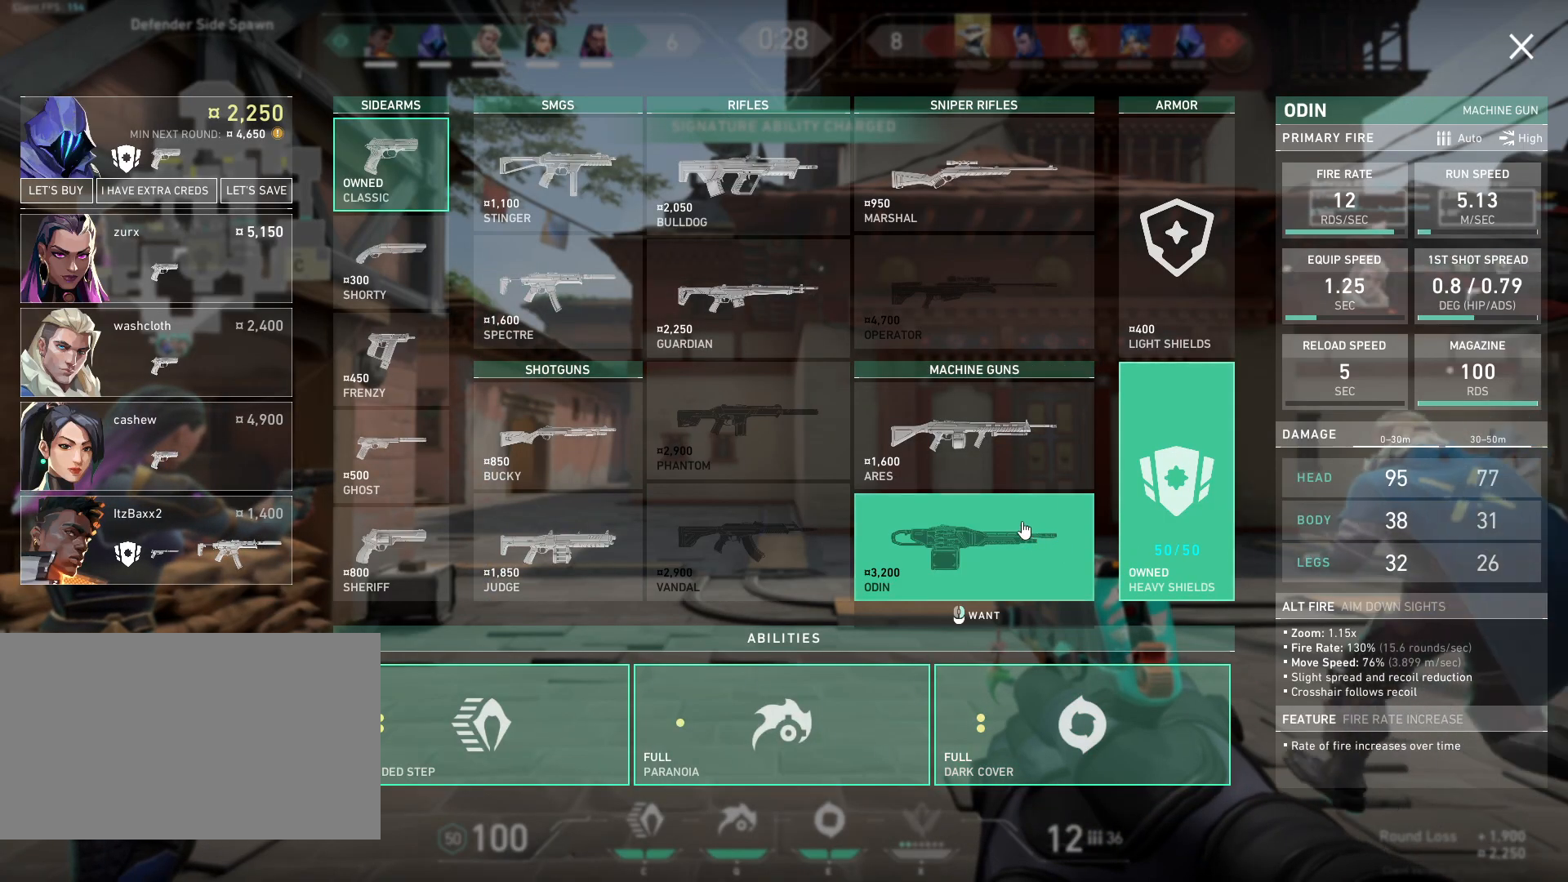
{"keys": [], "mouse": [], "events": []}
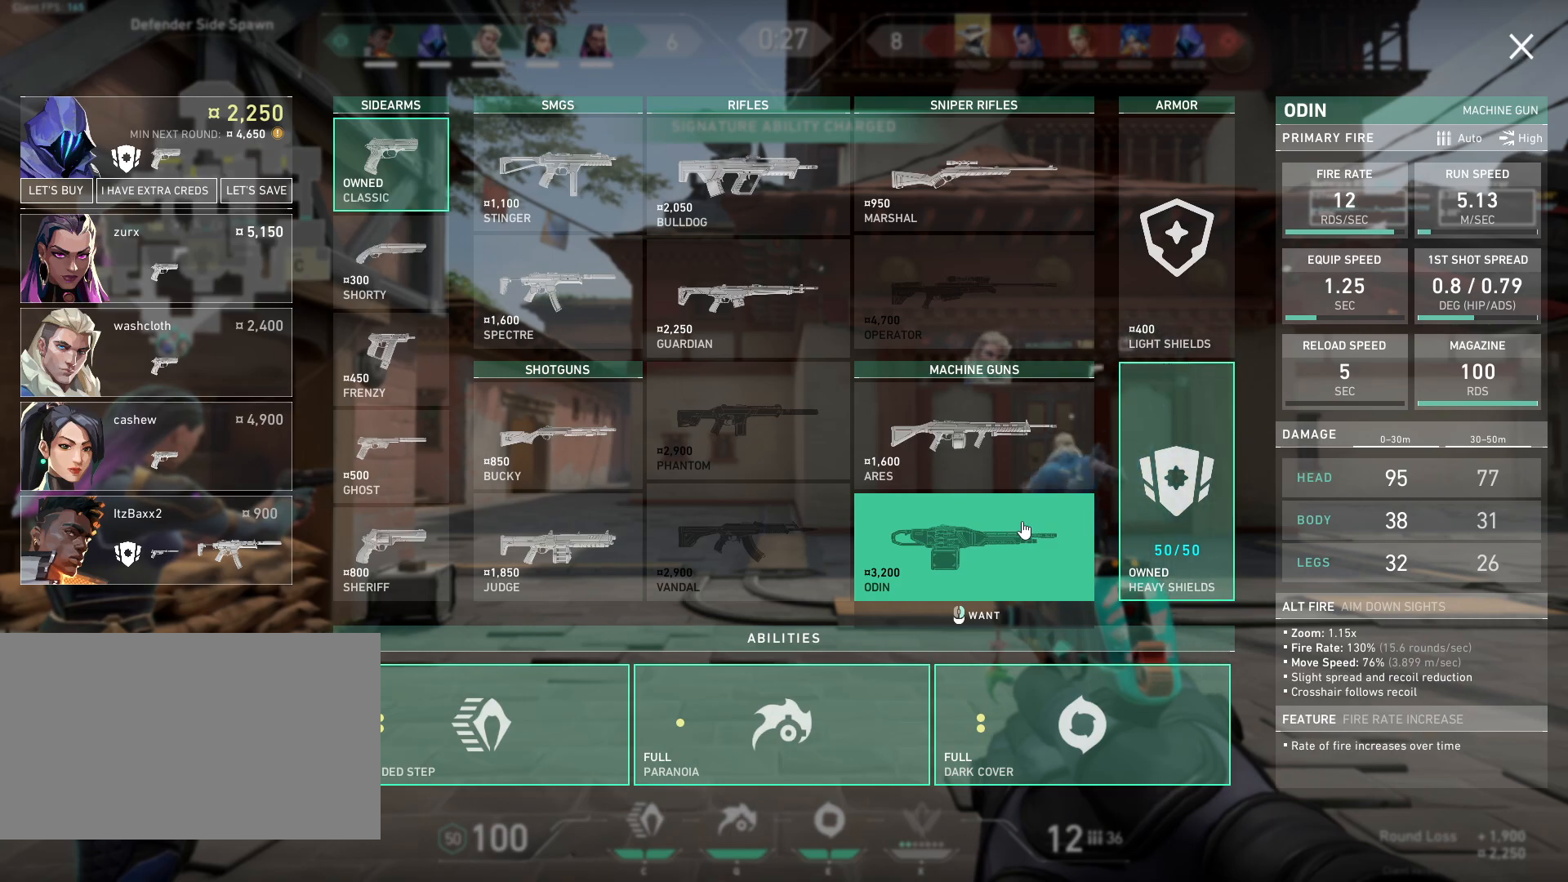
{"keys": ["d", "w"], "mouse": [], "events": [[83, "w", "down"], [233, "d", "down"]]}
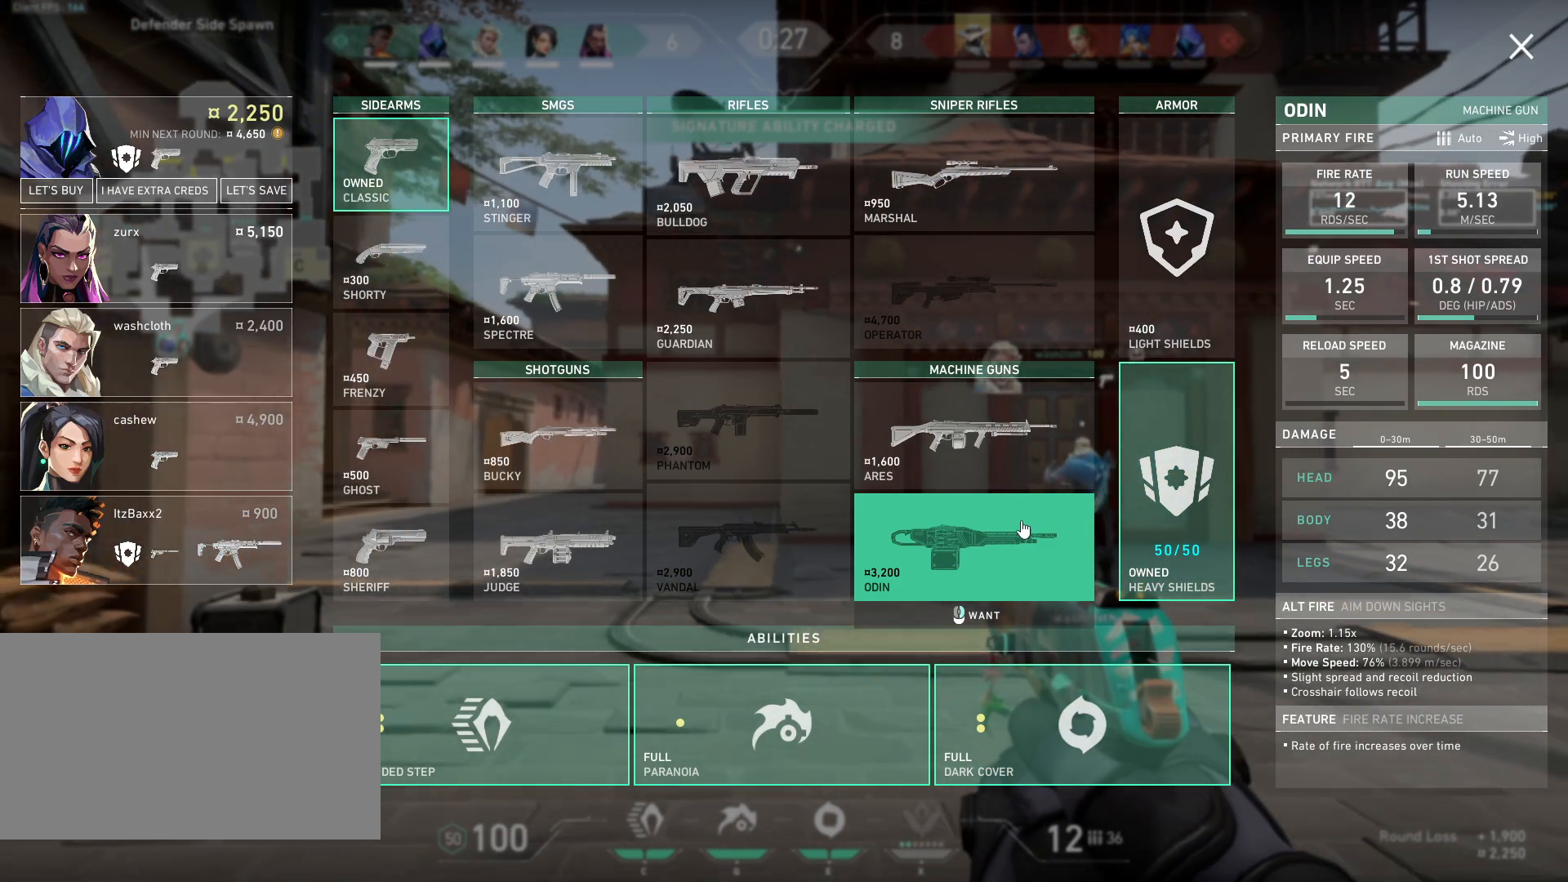
{"keys": ["d", "w"], "mouse": ["right"], "events": [[433, "mouse_right", "down"]]}
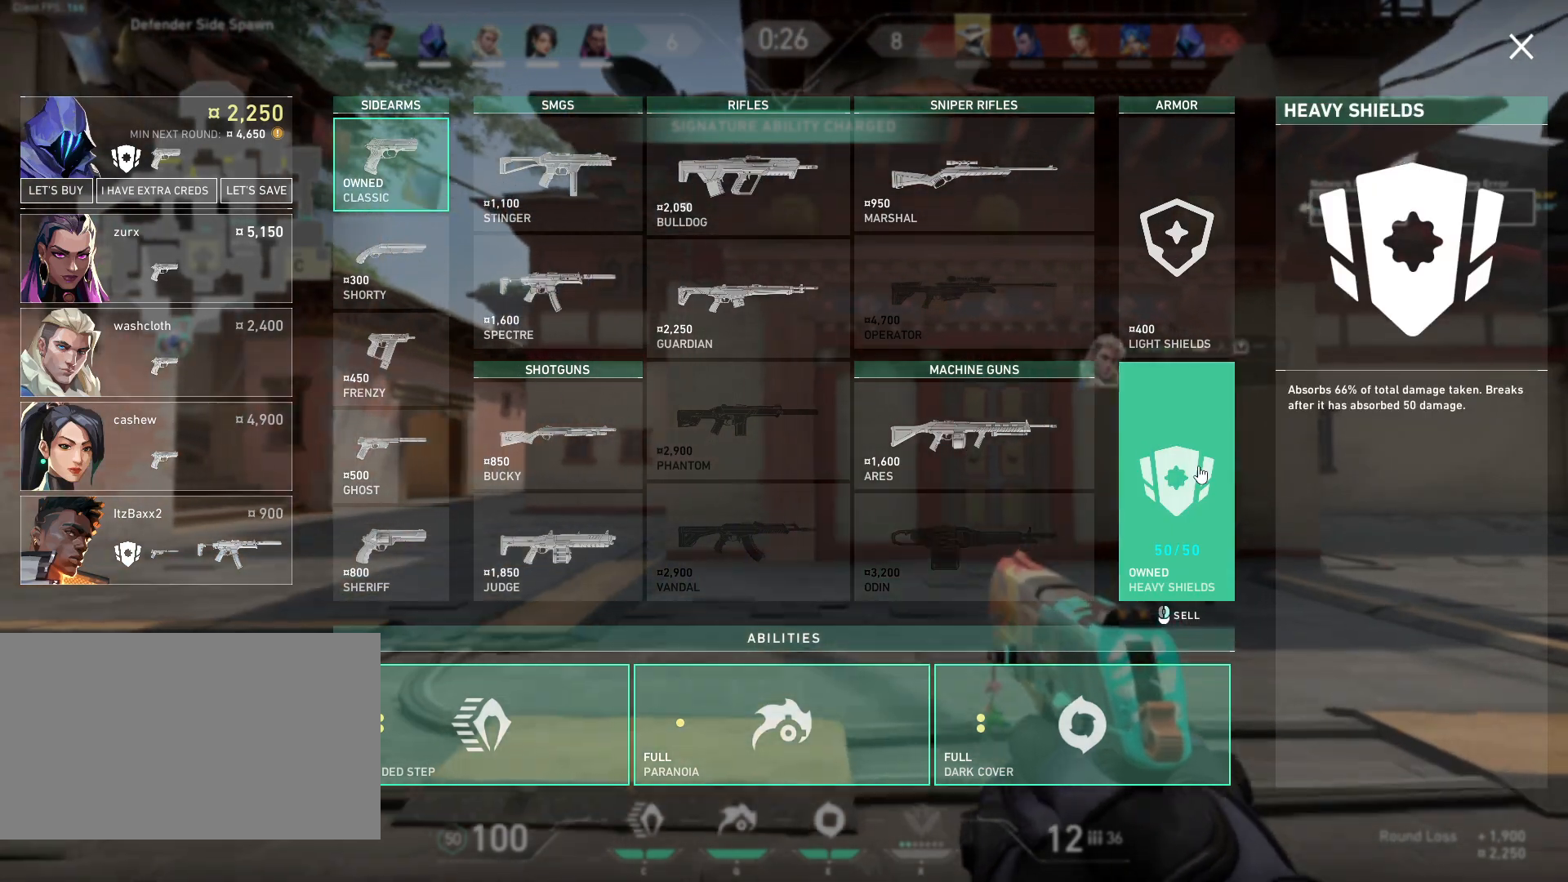
{"keys": ["d", "w"], "mouse": [], "events": [[33, "mouse_right", "up"]]}
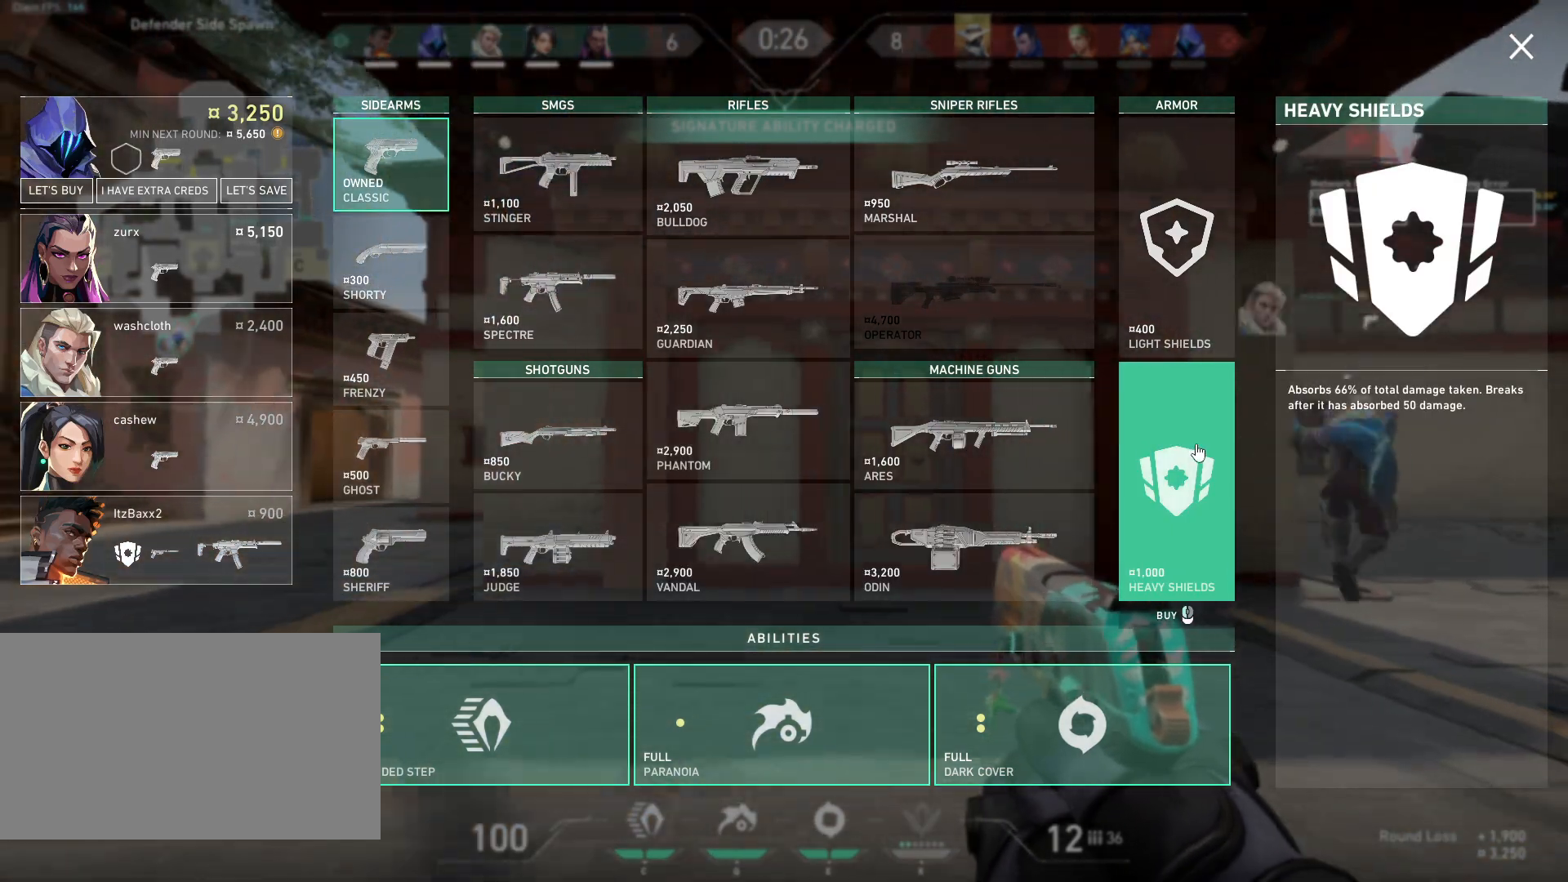
{"keys": ["d", "w"], "mouse": [], "events": [[33, "mouse_right", "down"], [100, "mouse_right", "up"], [383, "mouse_left", "down"], [467, "mouse_left", "up"]]}
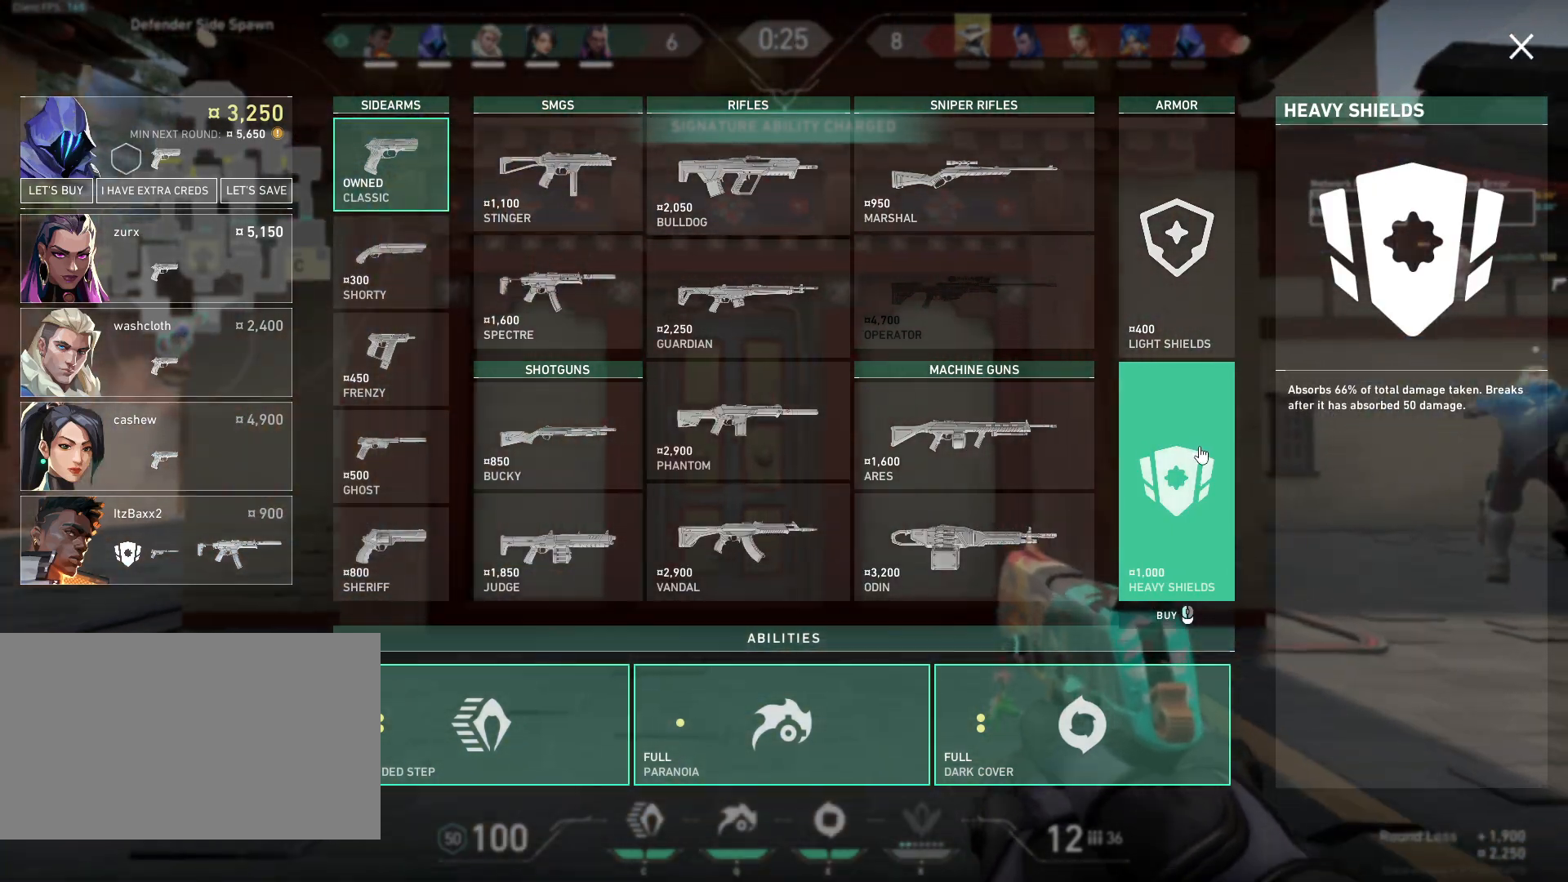
{"keys": ["d", "w"], "mouse": [], "events": []}
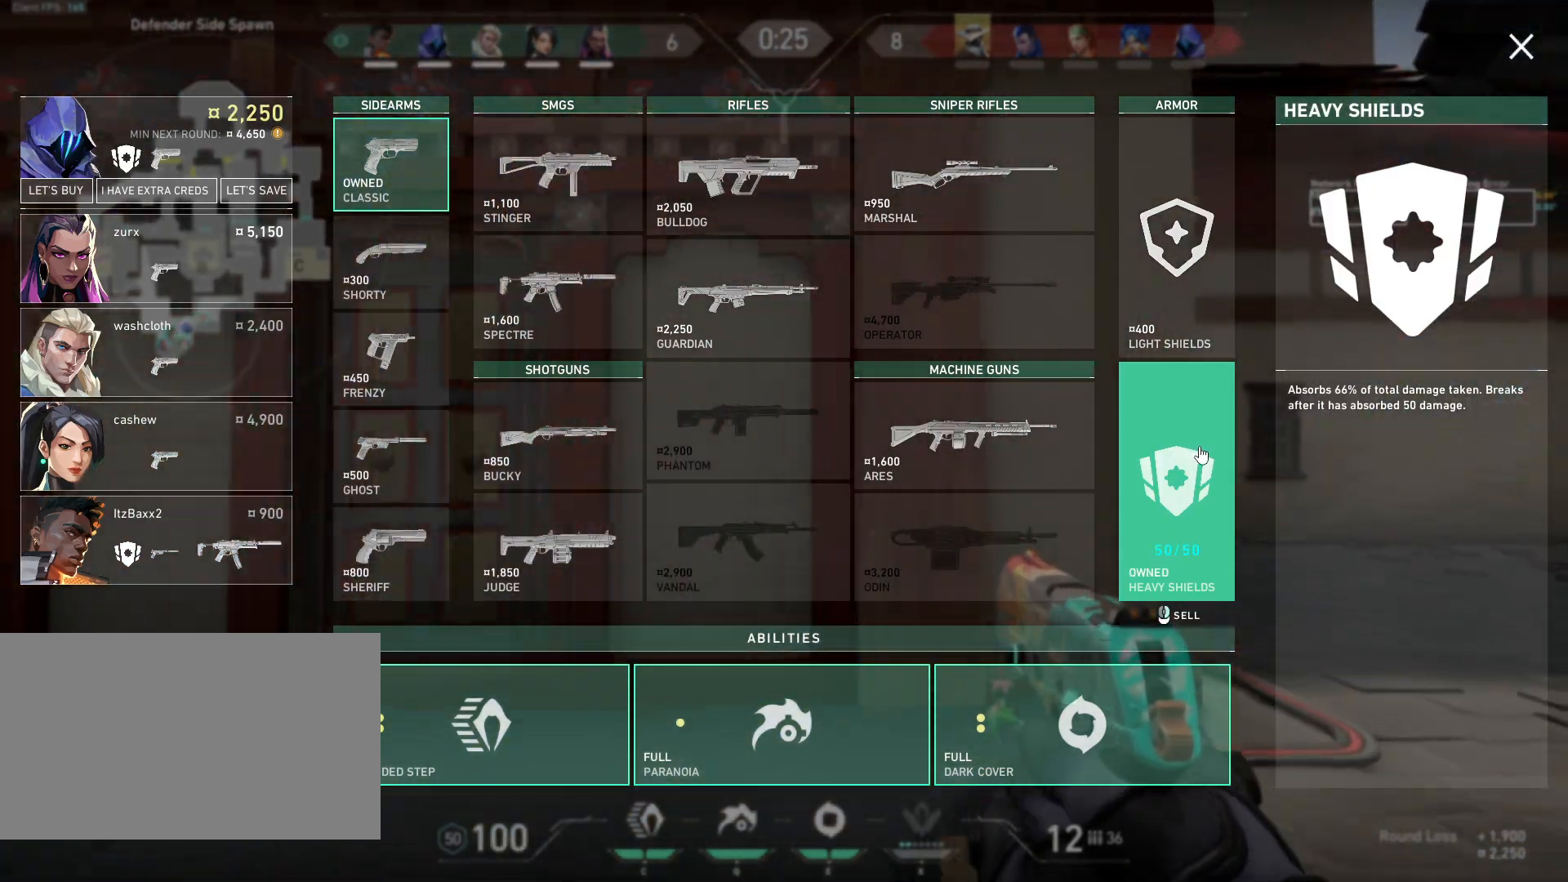
{"keys": ["d", "w"], "mouse": [], "events": []}